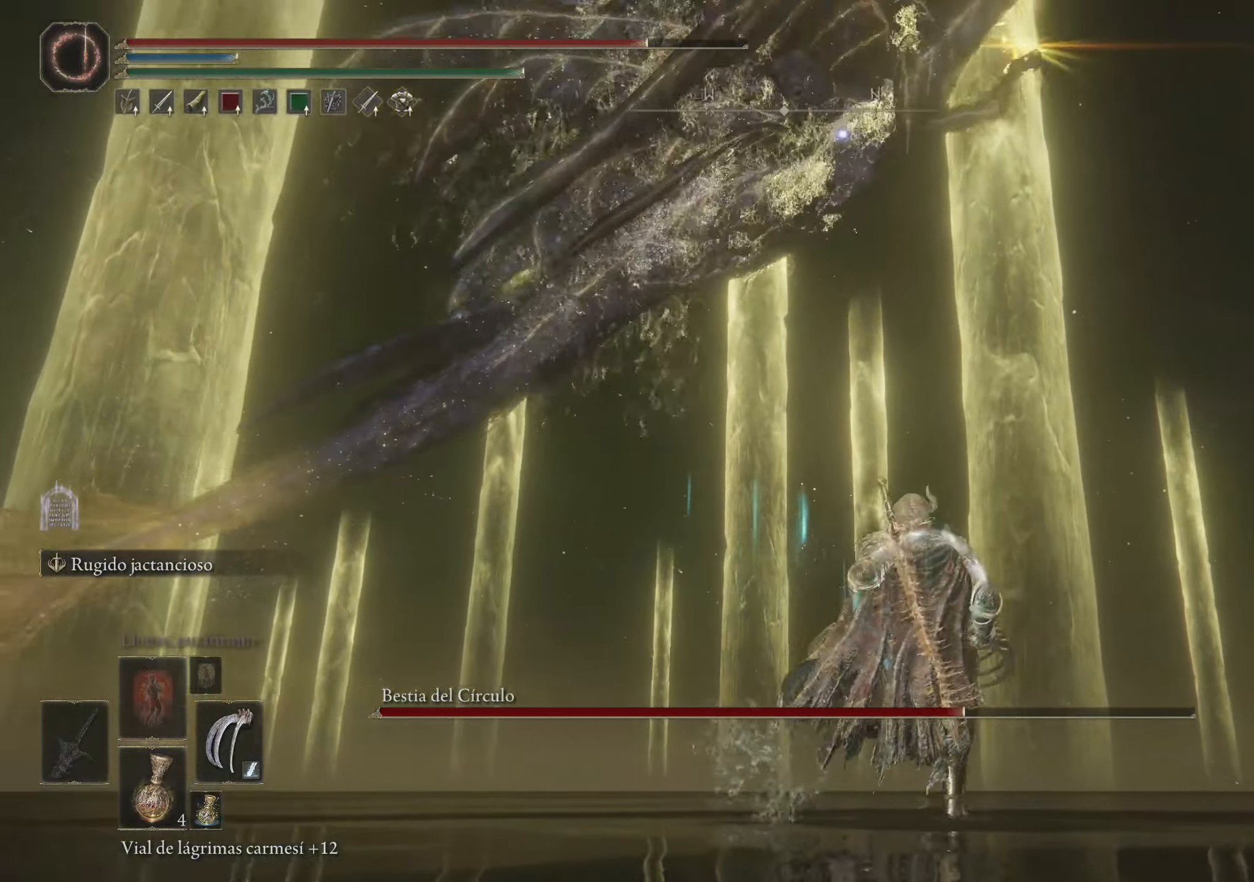
Gameplay with keyboard and mouse; each line is a JSON object with the keys and mouse buttons held at the frame after it. "events" lists presses ("down") and releases ("up") of "1", "2", "3", "4", "5", "a", "alt", "c", "caps_lock", "ctrl", "d", "e", "f", "g", "q", "r", "s", "shift", "space", "t", "tab", "v", "w", "x", "z", "mouse_left", "mouse_wheel" and "mouse_right" between this image and that frame as [ms after this image, input, new state], when the widget could be followed in between. "mouse_left", "mouse_wheel", "mouse_right" = the "left", "wheel", "right" buttons of the "mouse" list. No other keys are recorded. "wheel" means that the mouse wheel is clicked or scrolled. Not read: mouse_move.
{"keys": [], "mouse": [], "events": [[17, "d", "up"], [17, "w", "up"]]}
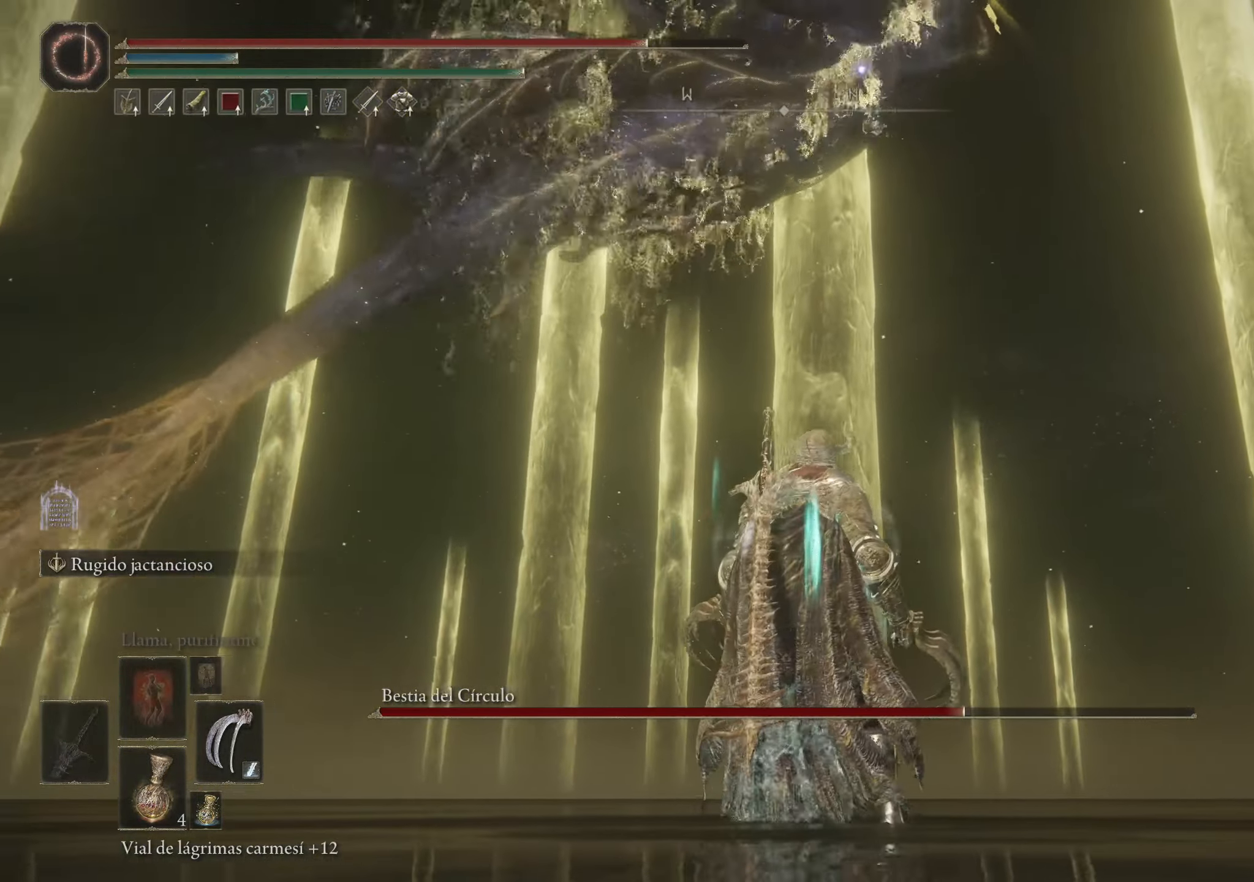
{"keys": [], "mouse": [], "events": []}
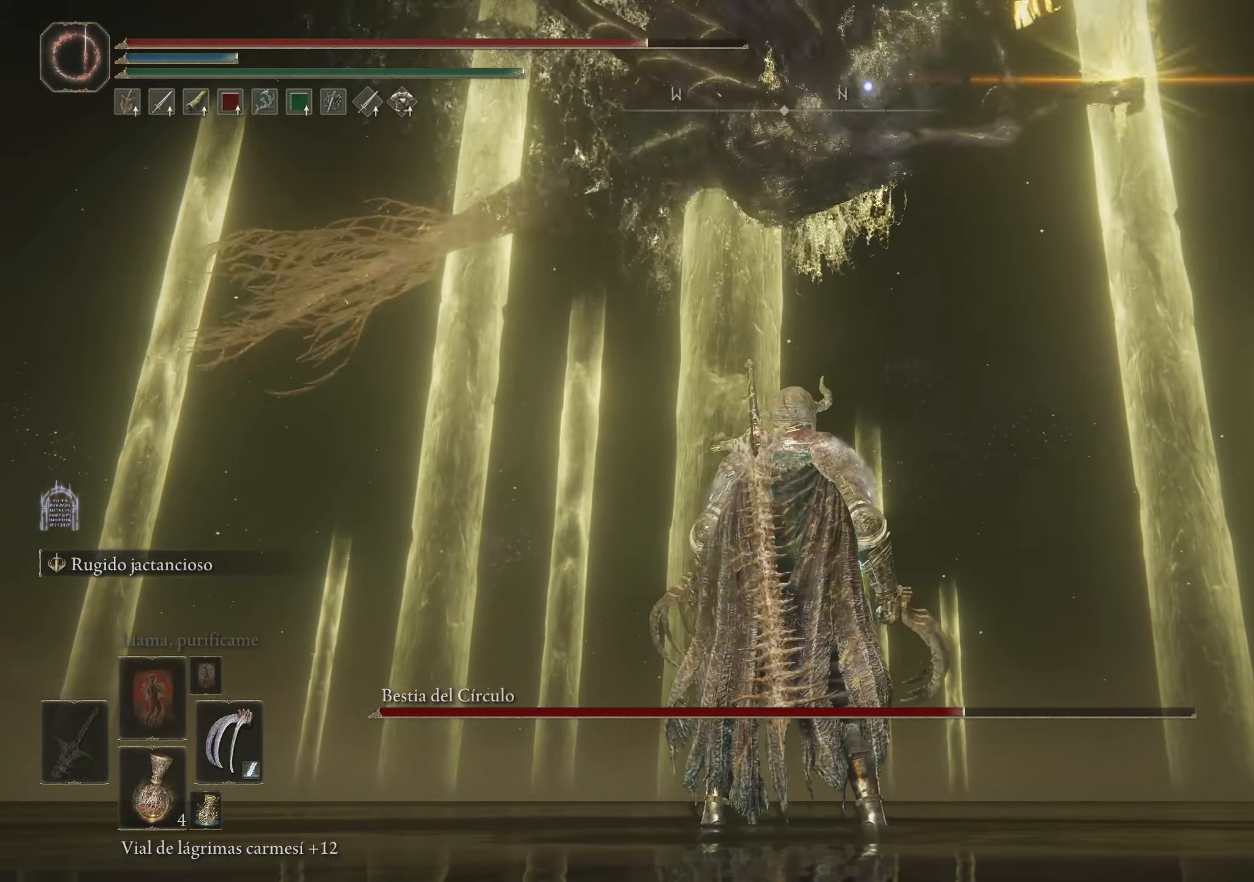
{"keys": ["d", "w"], "mouse": [], "events": [[134, "d", "down"], [184, "space", "down"], [184, "w", "down"], [284, "space", "up"]]}
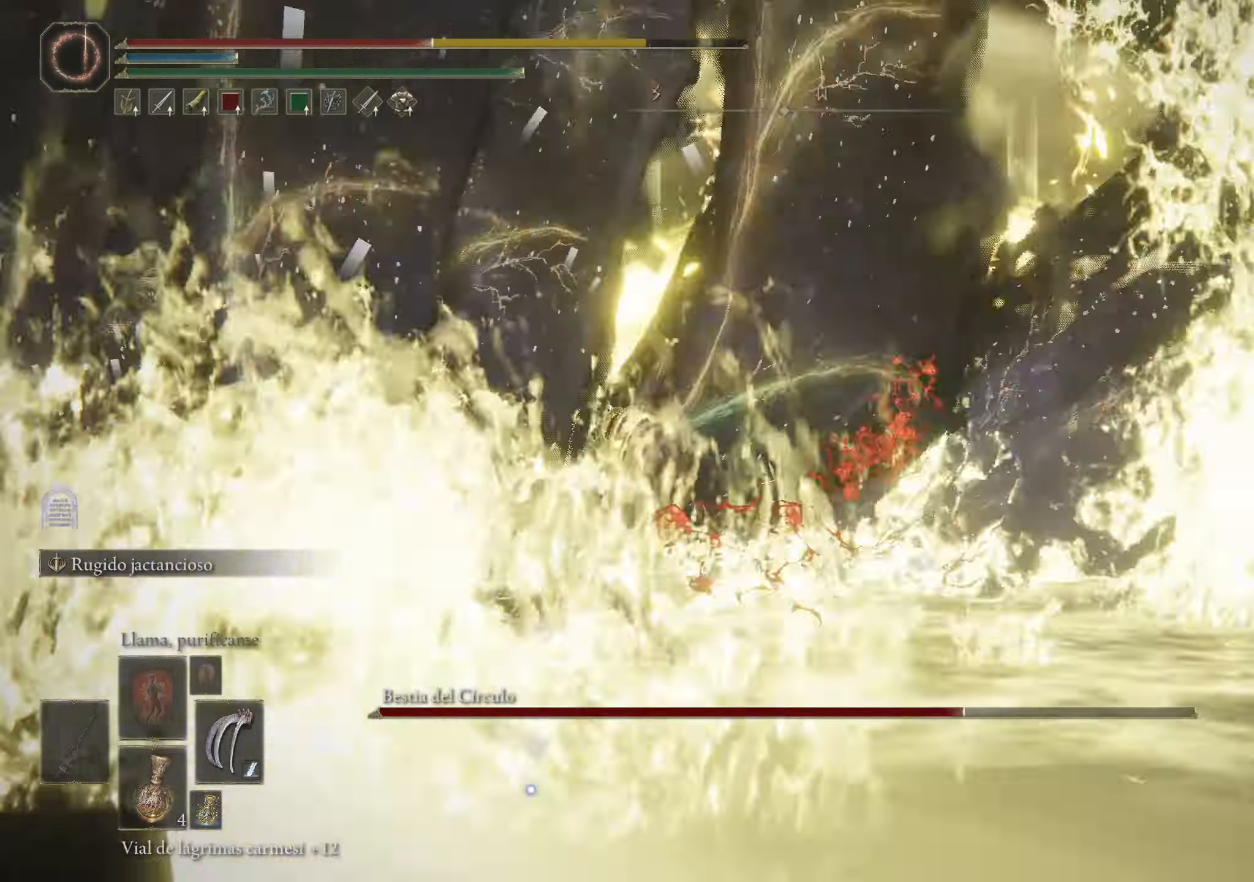
{"keys": [], "mouse": [], "events": [[150, "w", "up"], [200, "d", "up"]]}
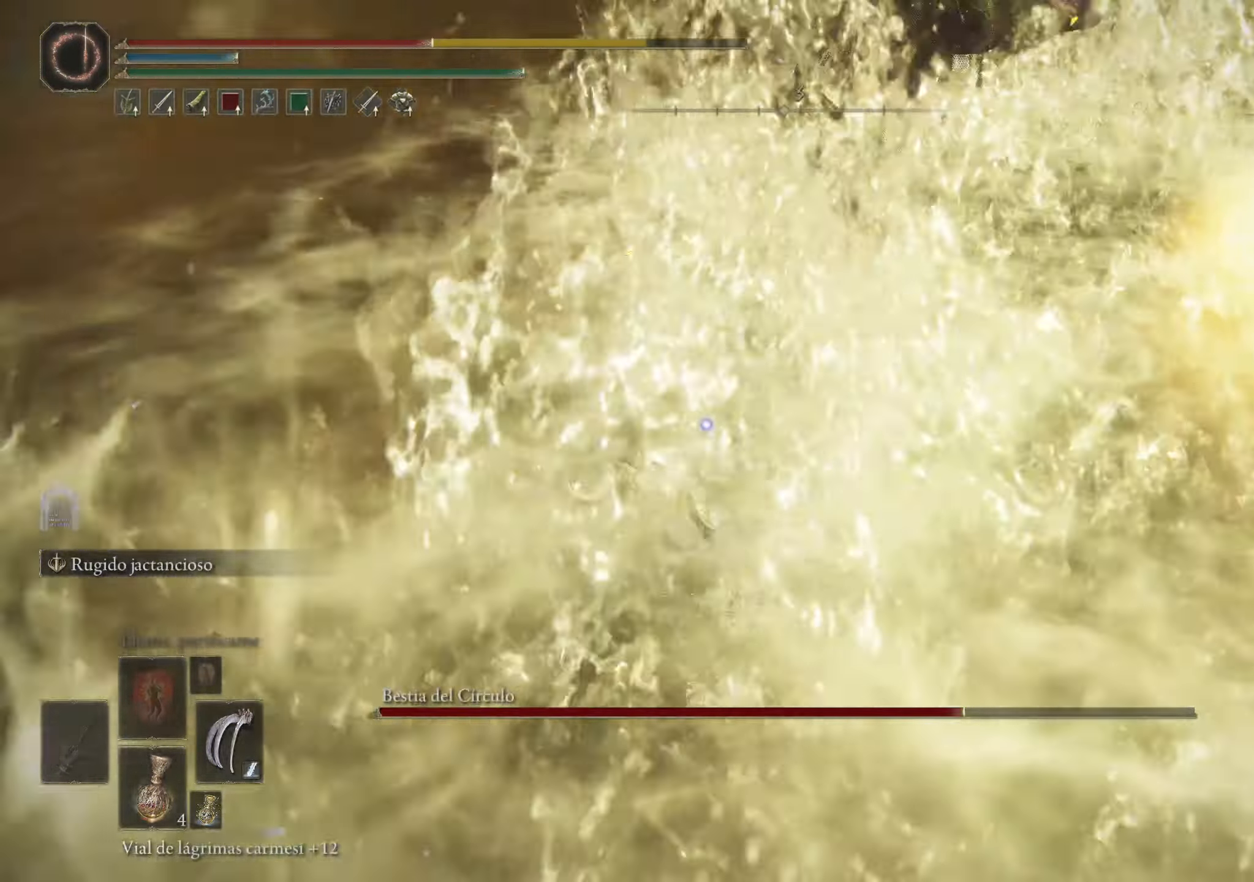
{"keys": ["space", "w"], "mouse": [], "events": [[400, "w", "down"], [450, "space", "down"]]}
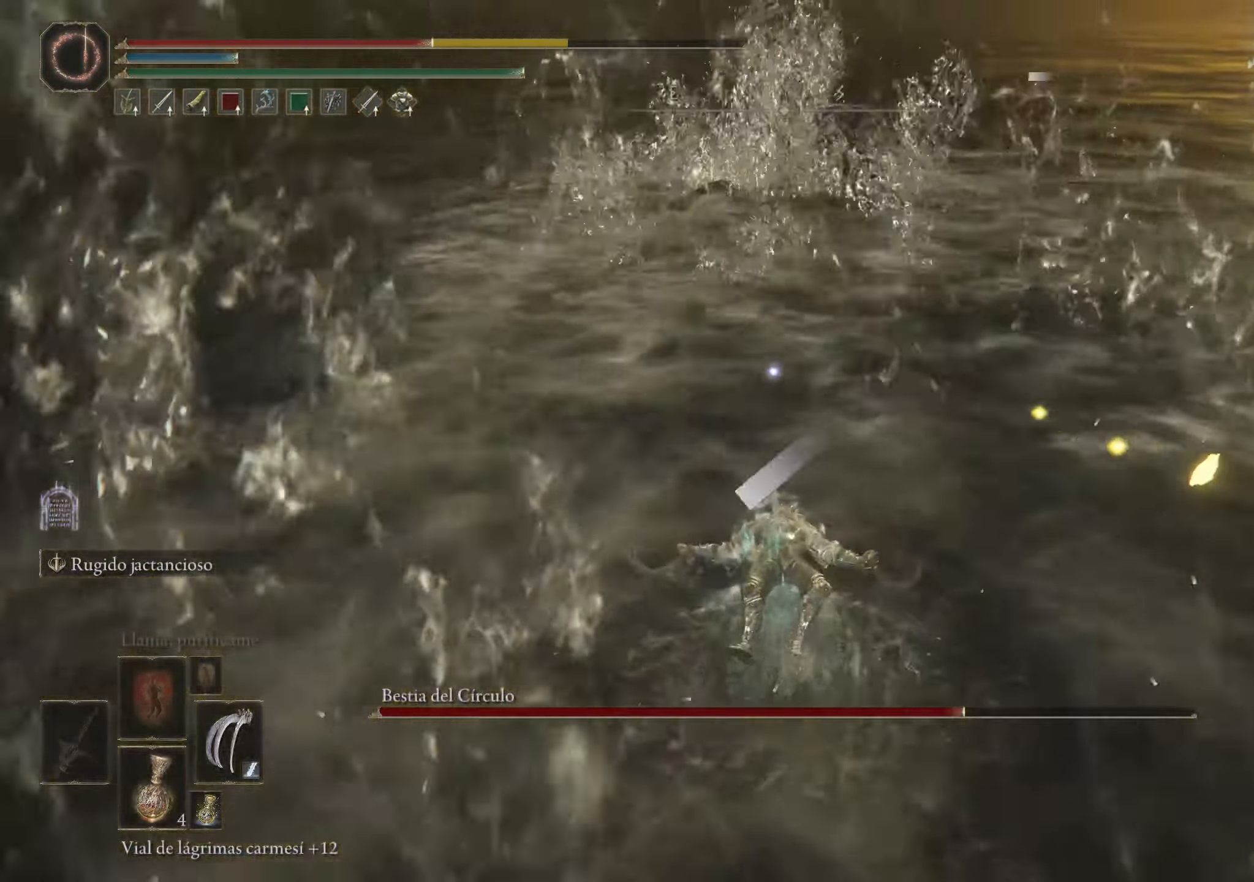
{"keys": ["w"], "mouse": [], "events": [[50, "space", "up"], [134, "space", "down"], [284, "space", "up"]]}
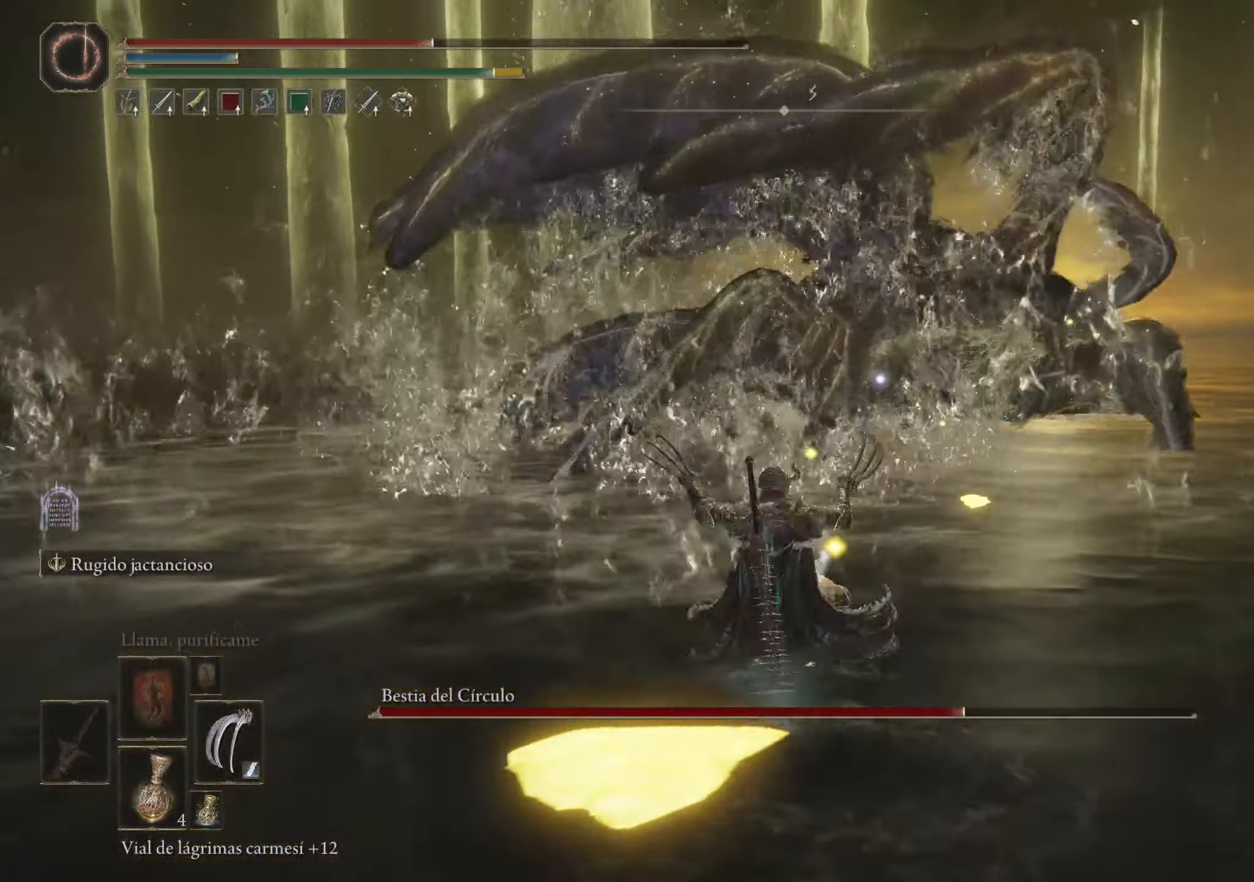
{"keys": ["space", "w"], "mouse": [], "events": [[100, "w", "up"], [434, "w", "down"], [484, "space", "down"]]}
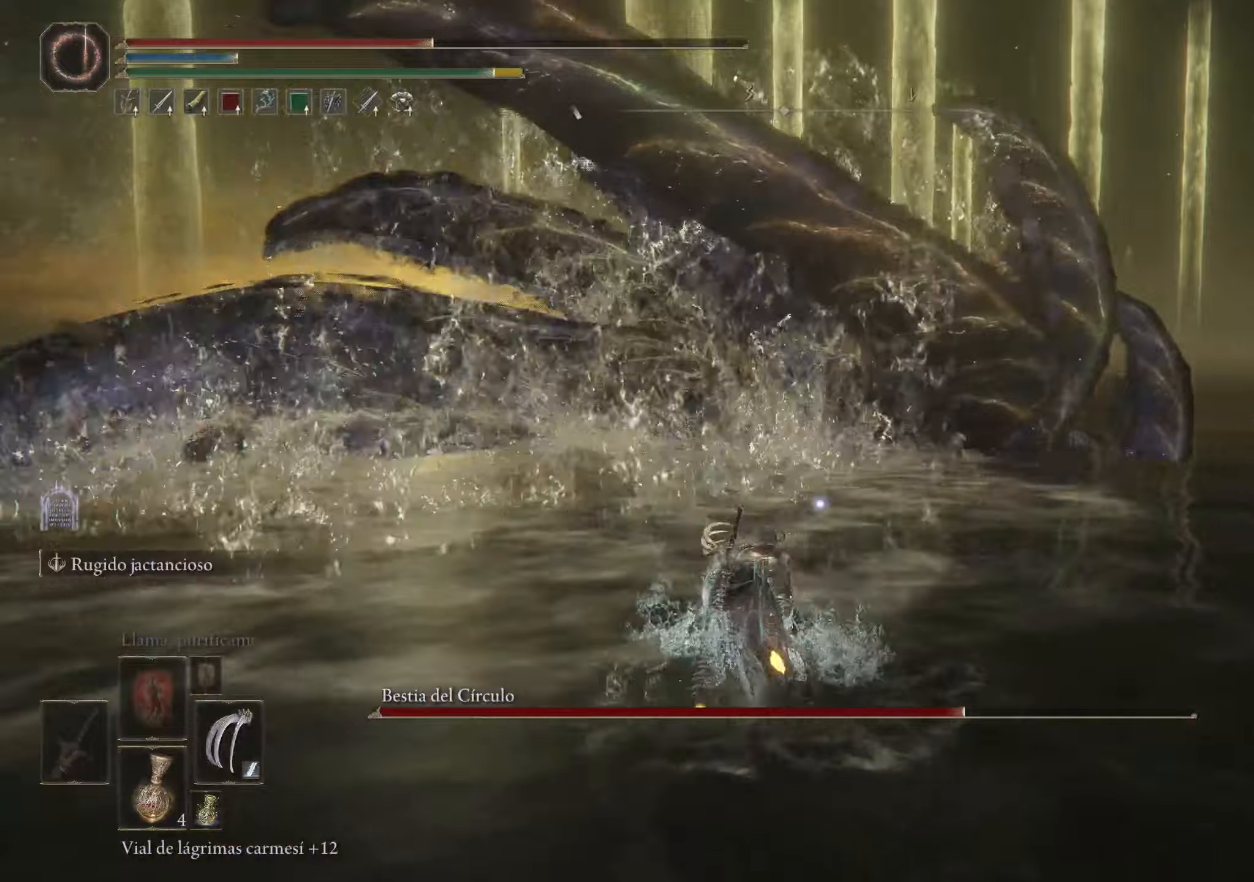
{"keys": ["w"], "mouse": [], "events": [[83, "space", "up"]]}
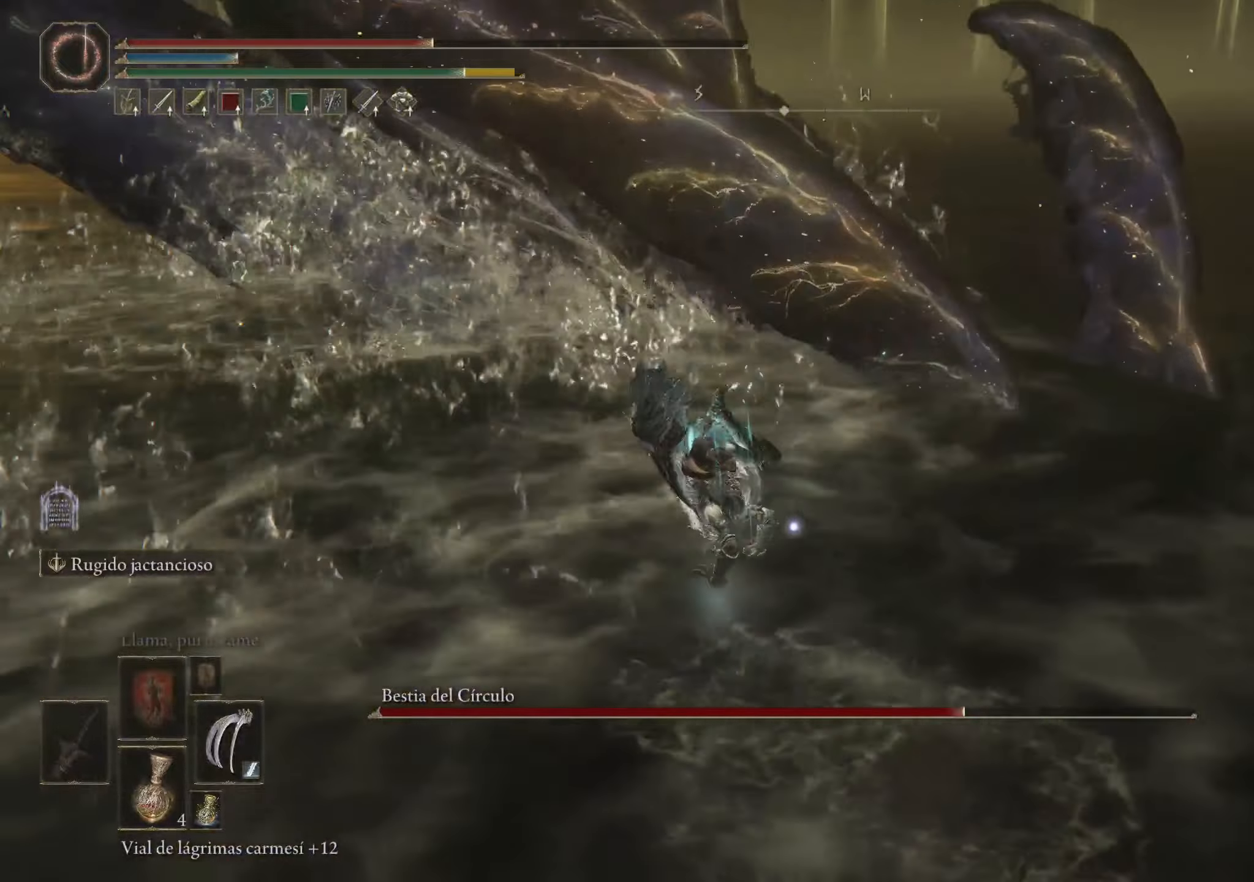
{"keys": ["w"], "mouse": [], "events": [[150, "r", "down"], [233, "r", "up"]]}
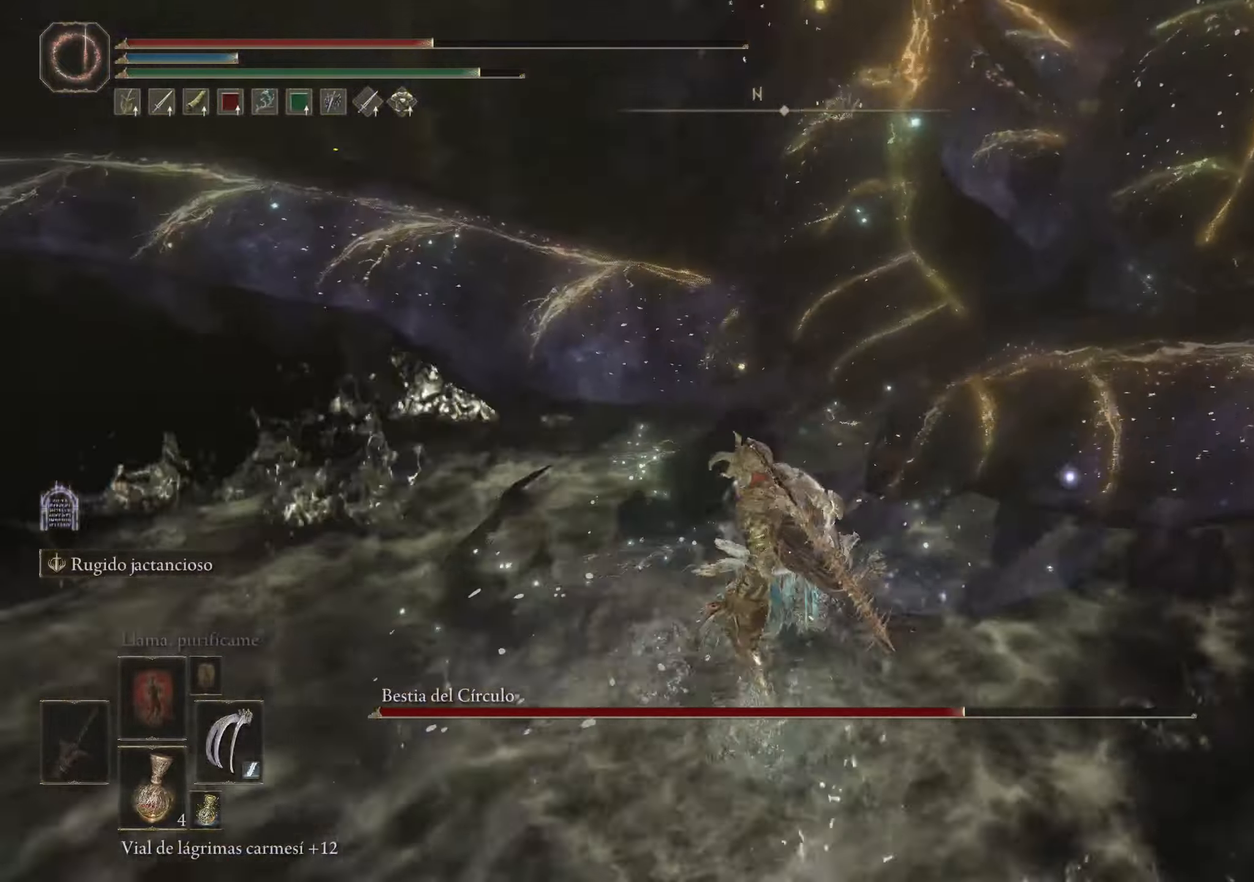
{"keys": ["w"], "mouse": [], "events": []}
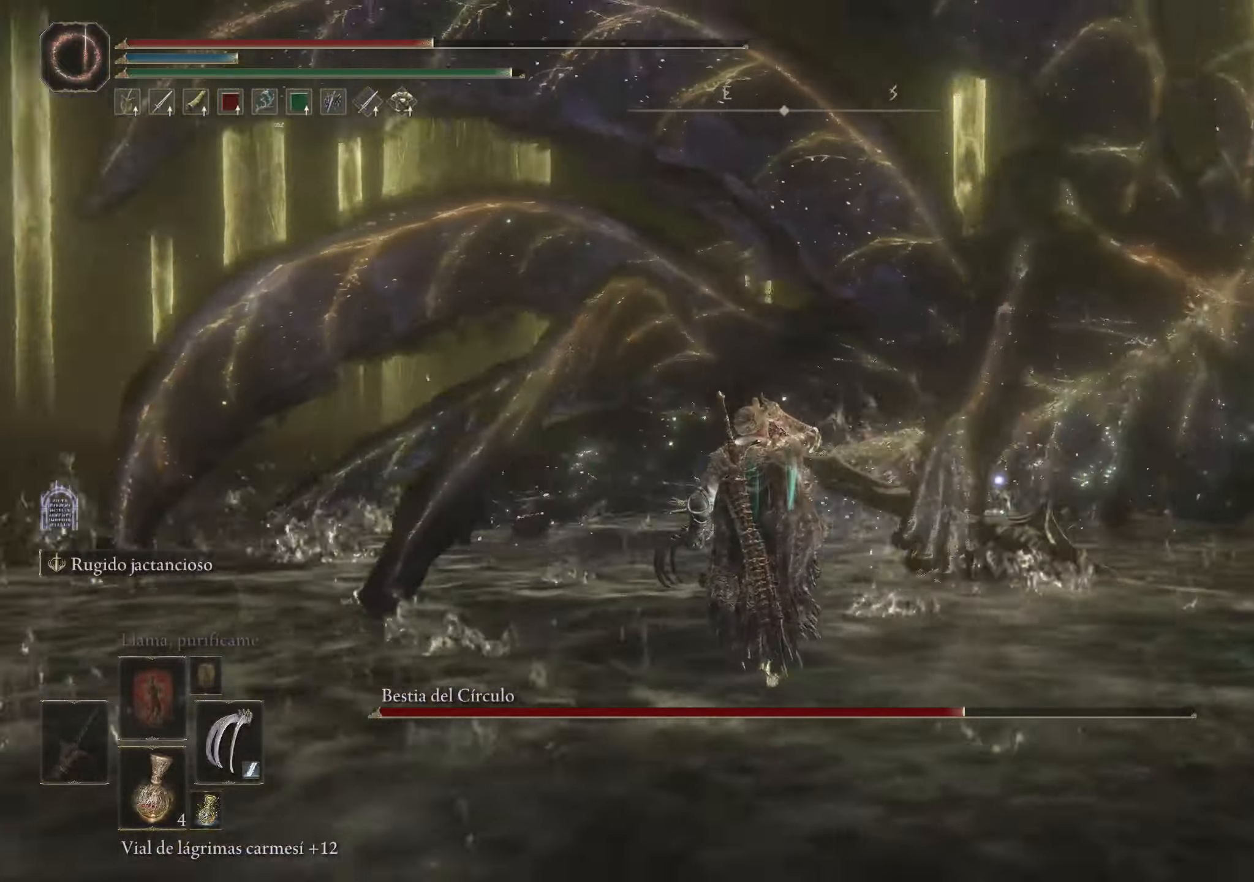
{"keys": ["w"], "mouse": [], "events": []}
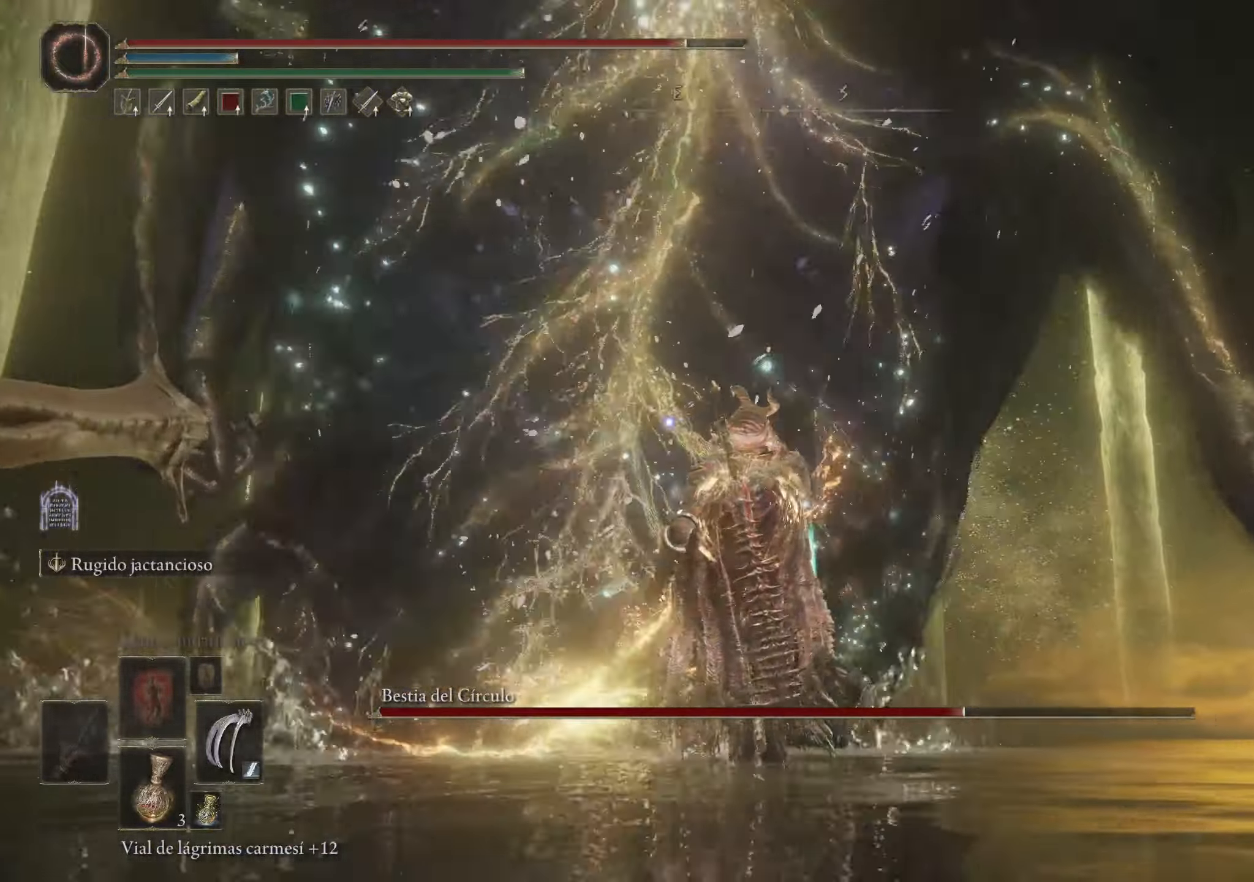
{"keys": ["w"], "mouse": [], "events": []}
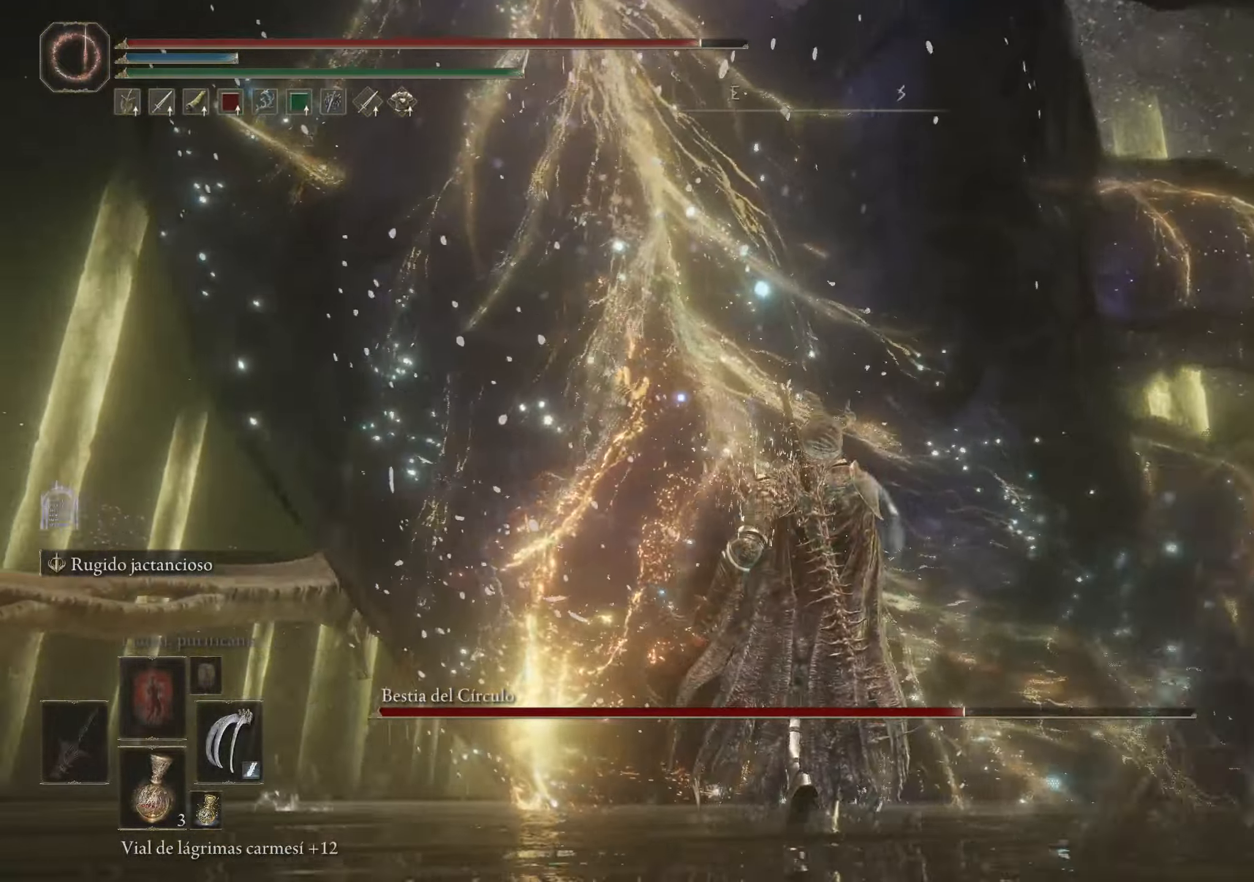
{"keys": ["w"], "mouse": [], "events": [[66, "mouse_left", "down"], [166, "mouse_left", "up"], [200, "mouse_left", "down"], [300, "mouse_left", "up"], [350, "mouse_left", "down"], [450, "mouse_left", "up"]]}
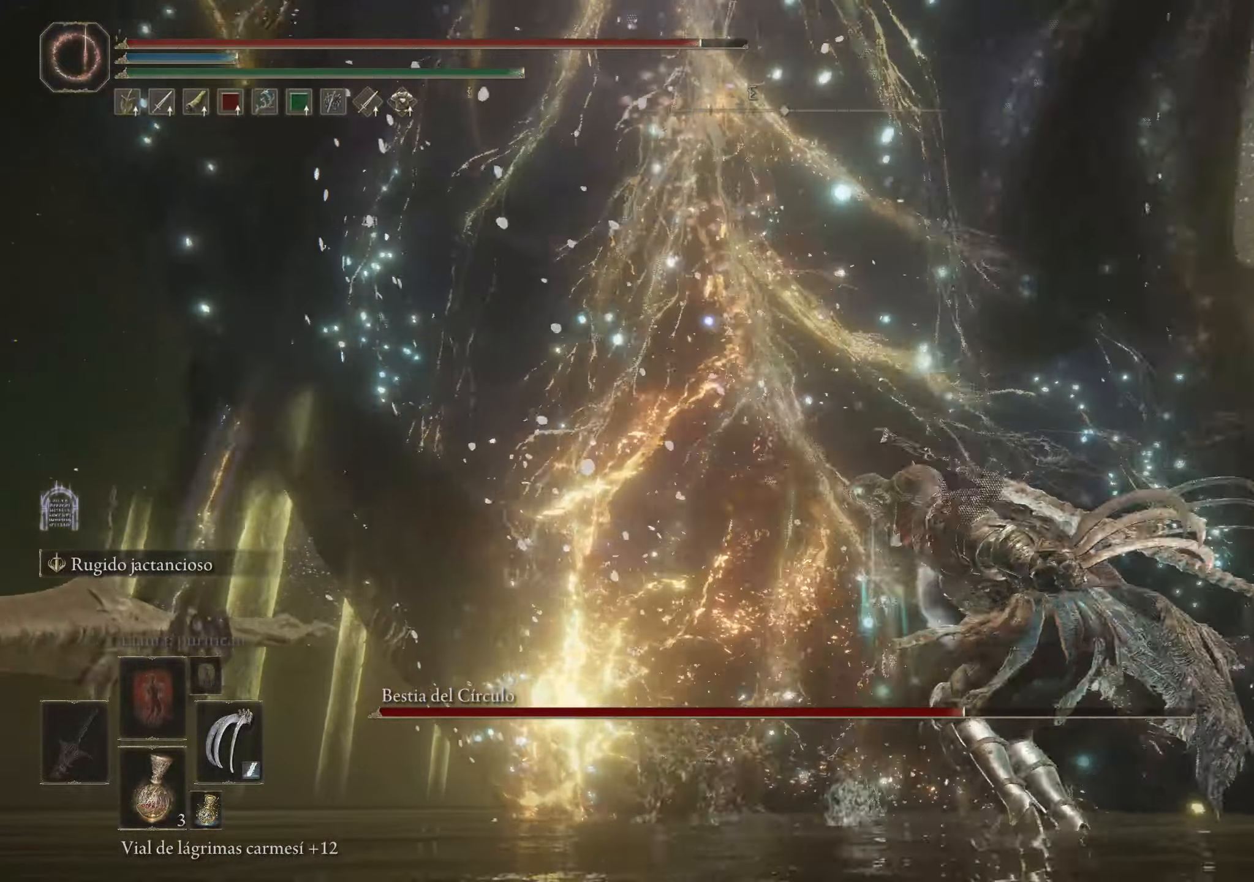
{"keys": ["w"], "mouse": ["left"], "events": [[33, "mouse_left", "down"], [116, "mouse_left", "up"], [166, "mouse_left", "down"], [266, "mouse_left", "up"], [366, "mouse_left", "down"], [450, "mouse_left", "up"], [500, "mouse_left", "down"]]}
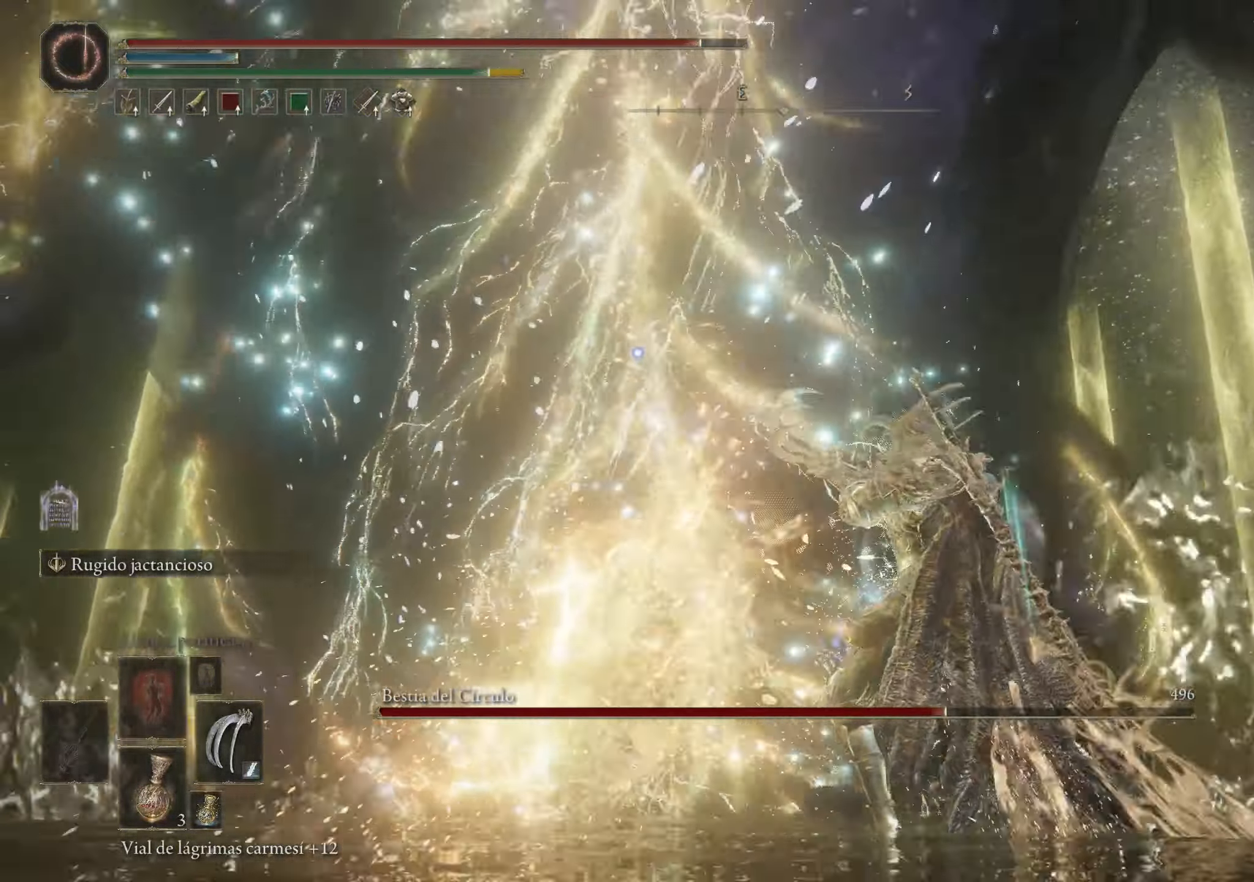
{"keys": ["w"], "mouse": [], "events": [[100, "mouse_left", "up"], [183, "mouse_left", "down"], [283, "mouse_left", "up"]]}
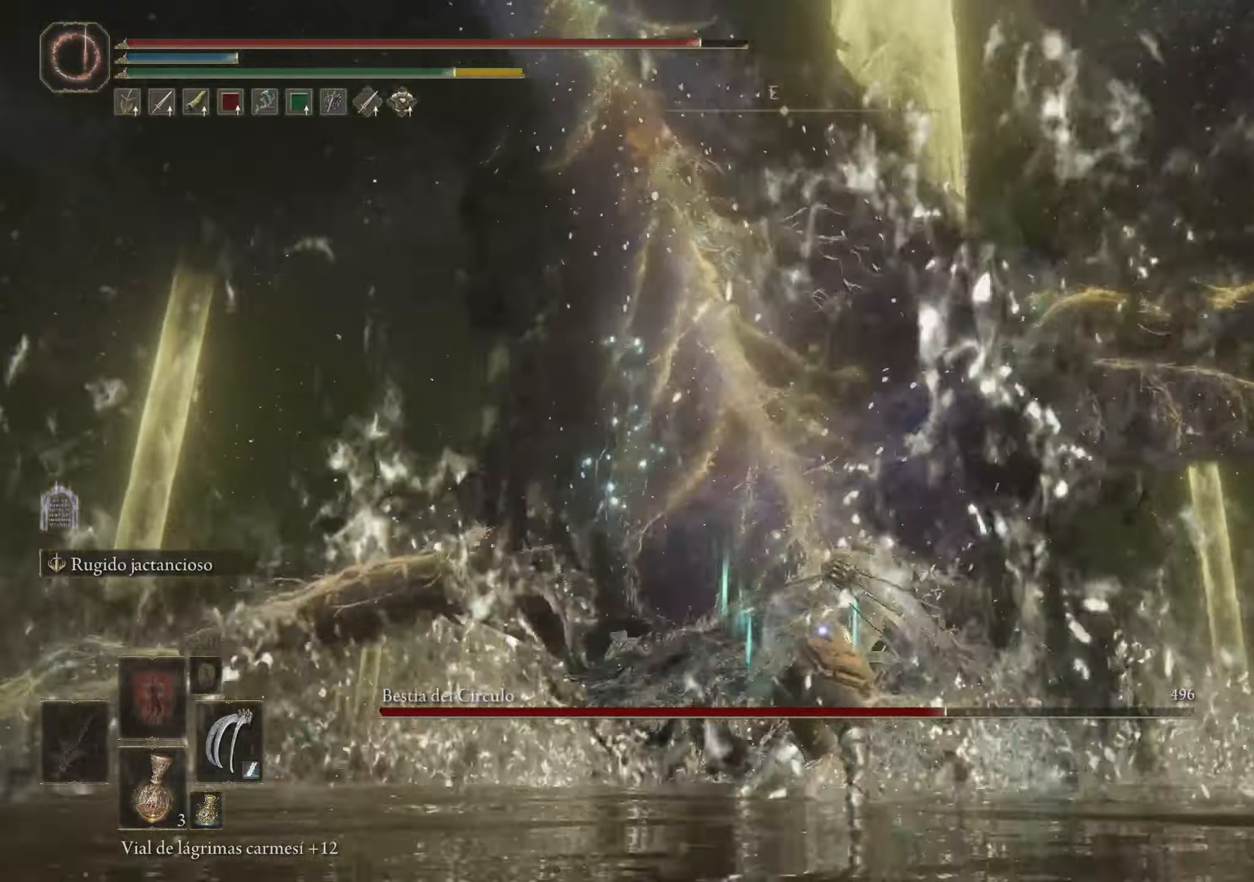
{"keys": ["w"], "mouse": [], "events": [[300, "mouse_wheel", "down"], [383, "mouse_wheel", "up"]]}
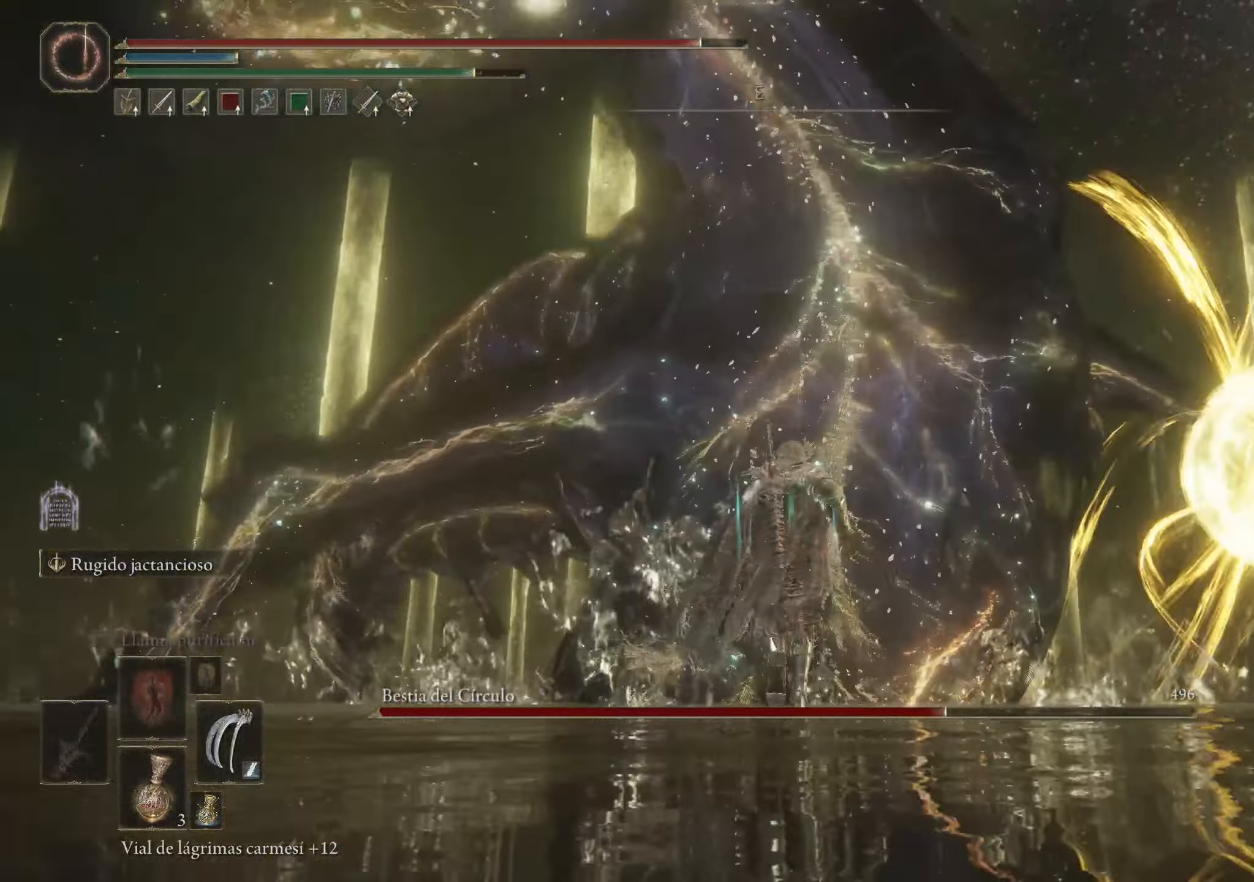
{"keys": ["w"], "mouse": [], "events": [[316, "mouse_wheel", "down"], [400, "mouse_wheel", "up"]]}
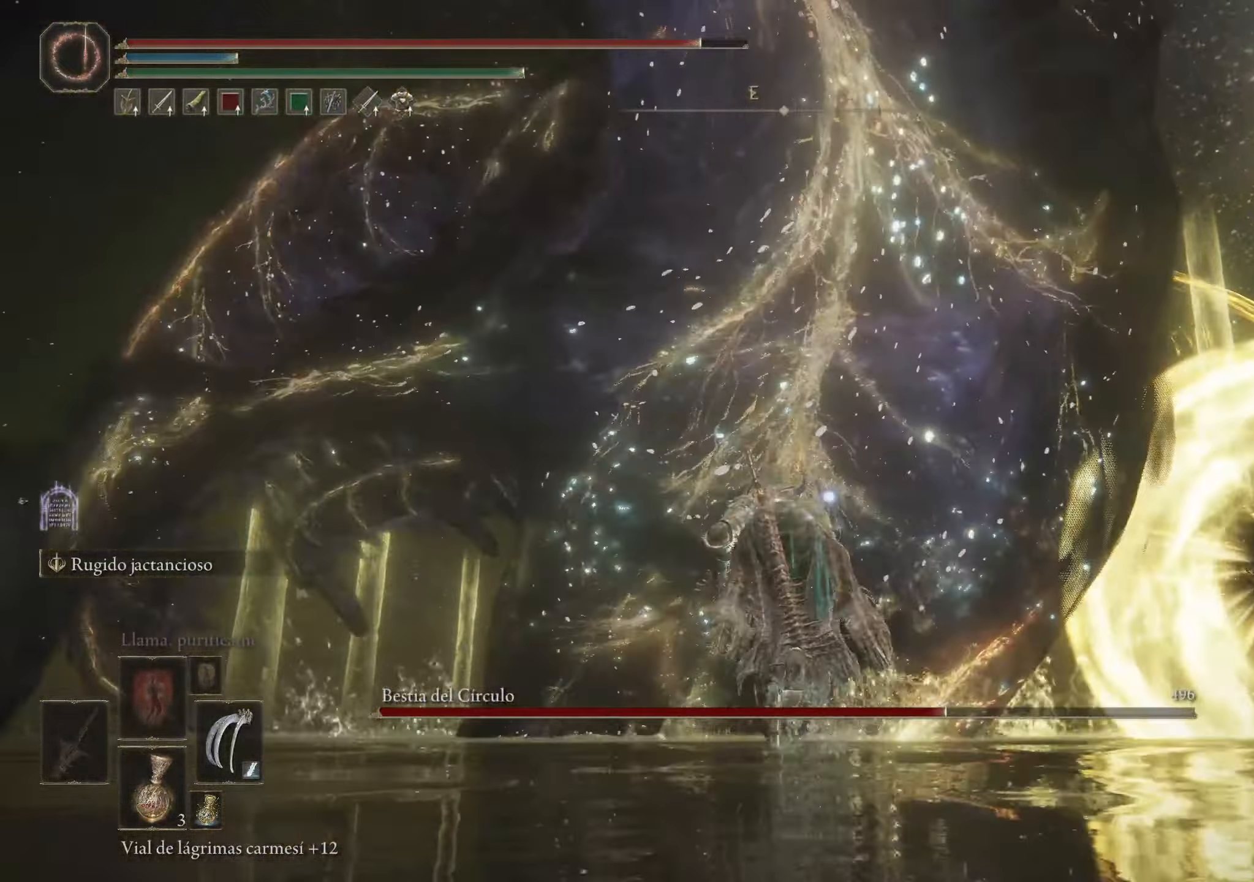
{"keys": ["w"], "mouse": [], "events": [[49, "space", "down"], [149, "space", "up"]]}
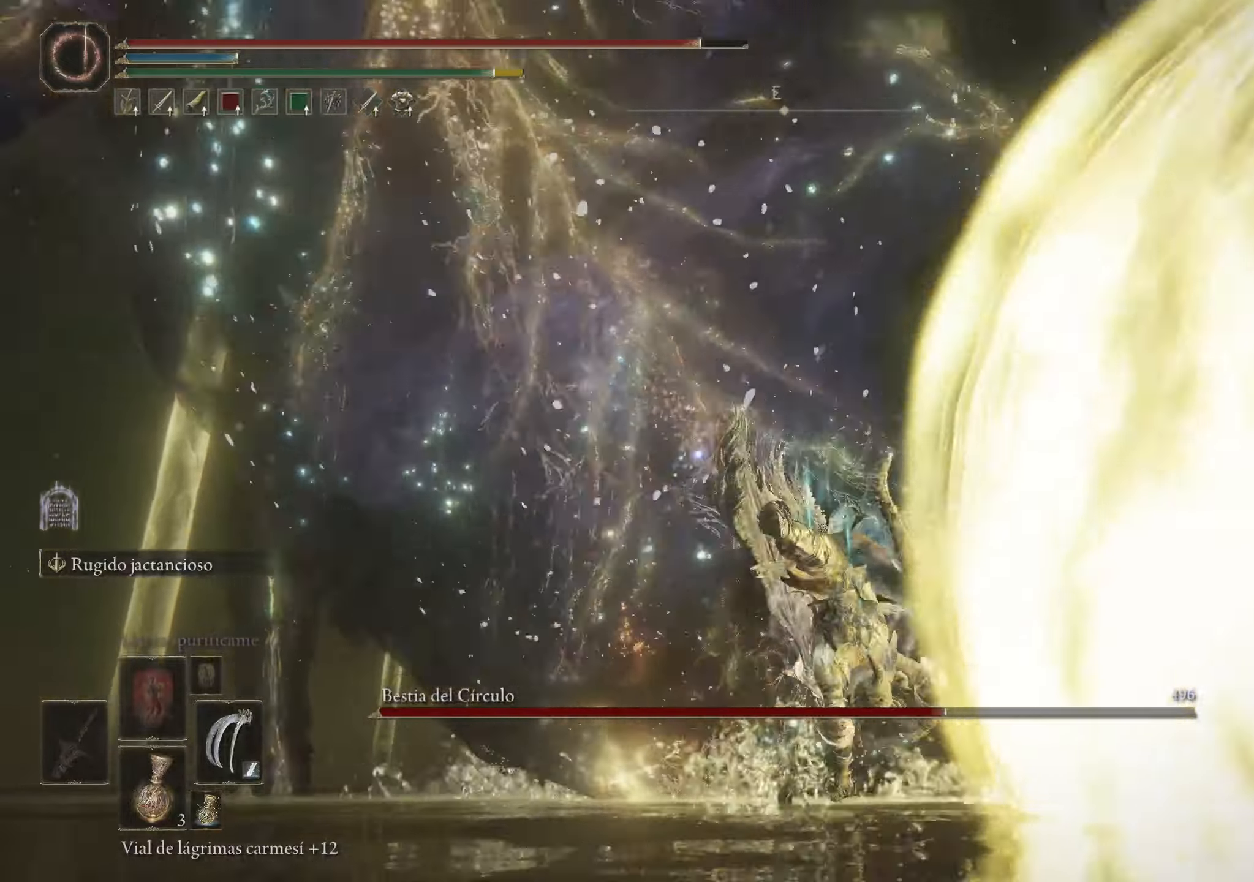
{"keys": ["w"], "mouse": [], "events": [[150, "space", "down"], [300, "space", "up"]]}
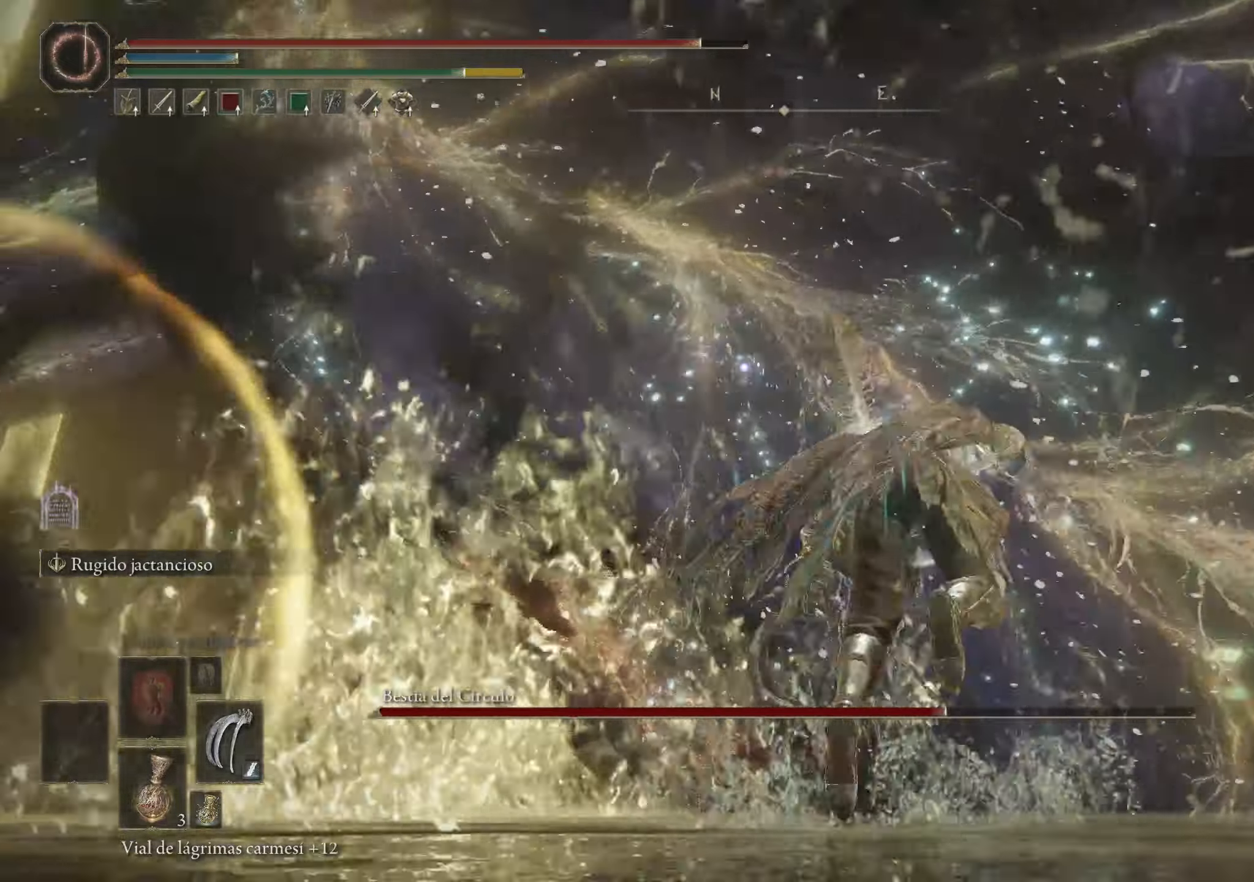
{"keys": ["w"], "mouse": ["wheel"], "events": [[450, "mouse_wheel", "down"]]}
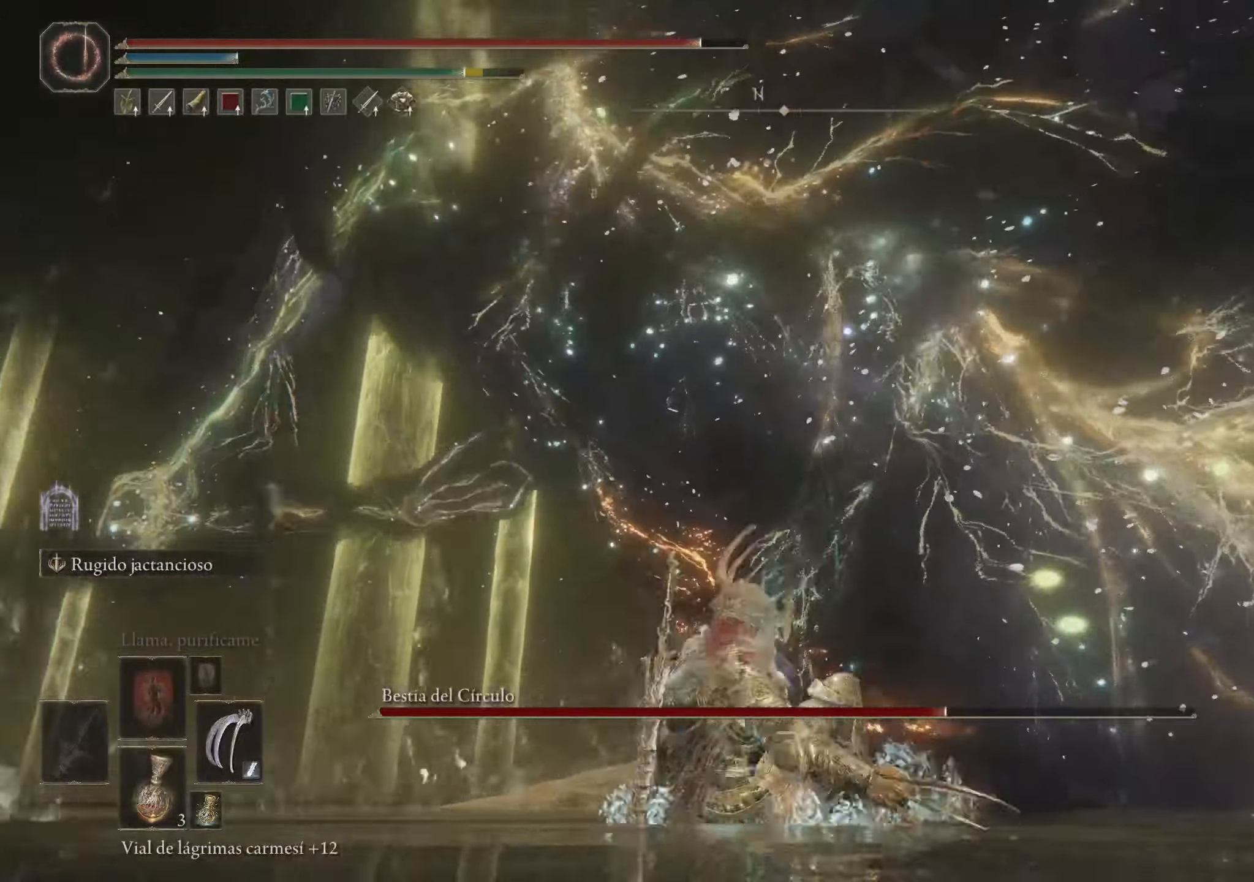
{"keys": ["w"], "mouse": ["left"], "events": [[50, "mouse_wheel", "up"], [150, "mouse_left", "down"], [250, "mouse_left", "up"], [283, "mouse_left", "down"], [417, "mouse_left", "up"], [467, "mouse_left", "down"]]}
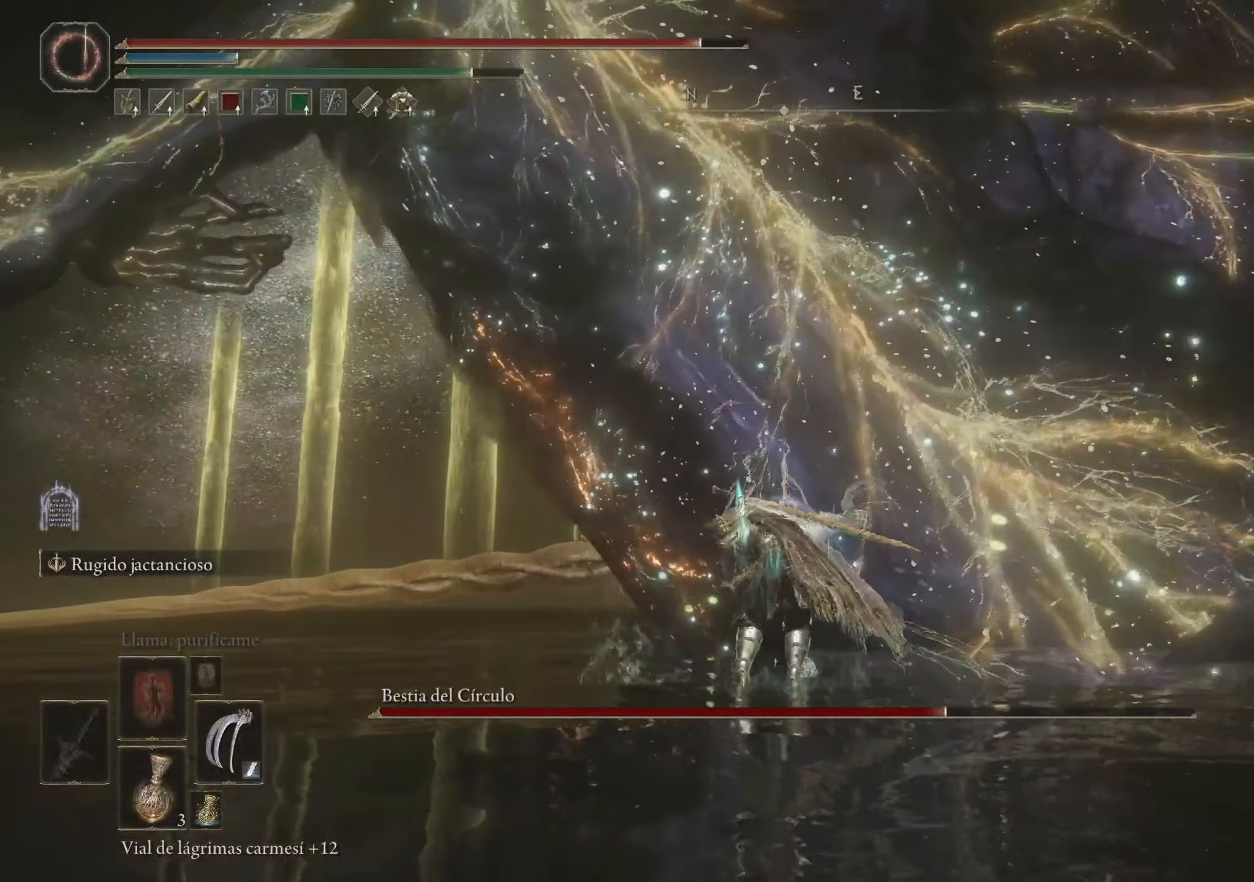
{"keys": ["w"], "mouse": [], "events": [[17, "mouse_left", "up"], [67, "mouse_left", "down"], [150, "mouse_left", "up"], [200, "mouse_left", "down"], [300, "mouse_left", "up"], [400, "mouse_left", "down"], [450, "mouse_left", "up"]]}
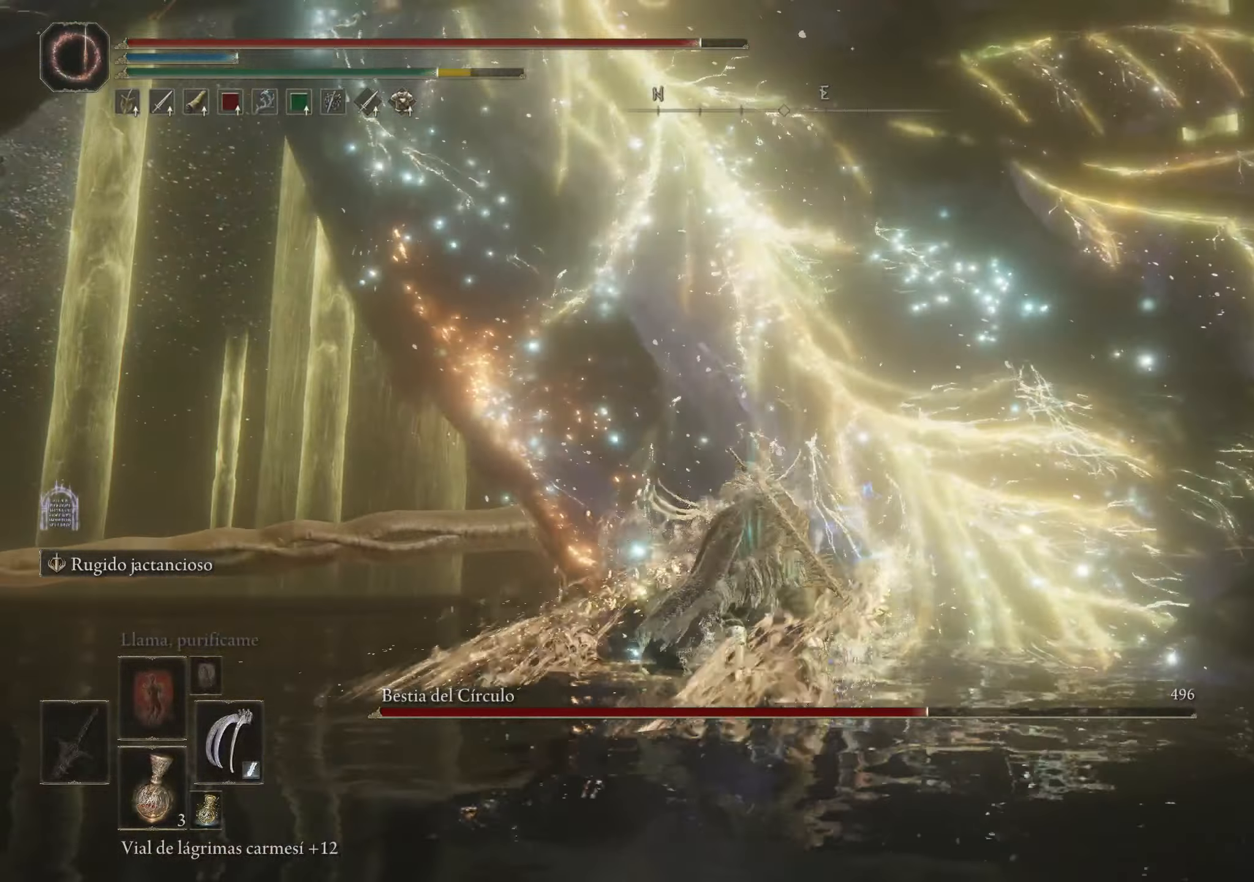
{"keys": ["w"], "mouse": ["left"], "events": [[33, "mouse_left", "down"], [117, "mouse_left", "up"], [217, "mouse_left", "down"], [267, "mouse_left", "up"], [367, "mouse_left", "down"], [450, "mouse_left", "up"], [500, "mouse_left", "down"]]}
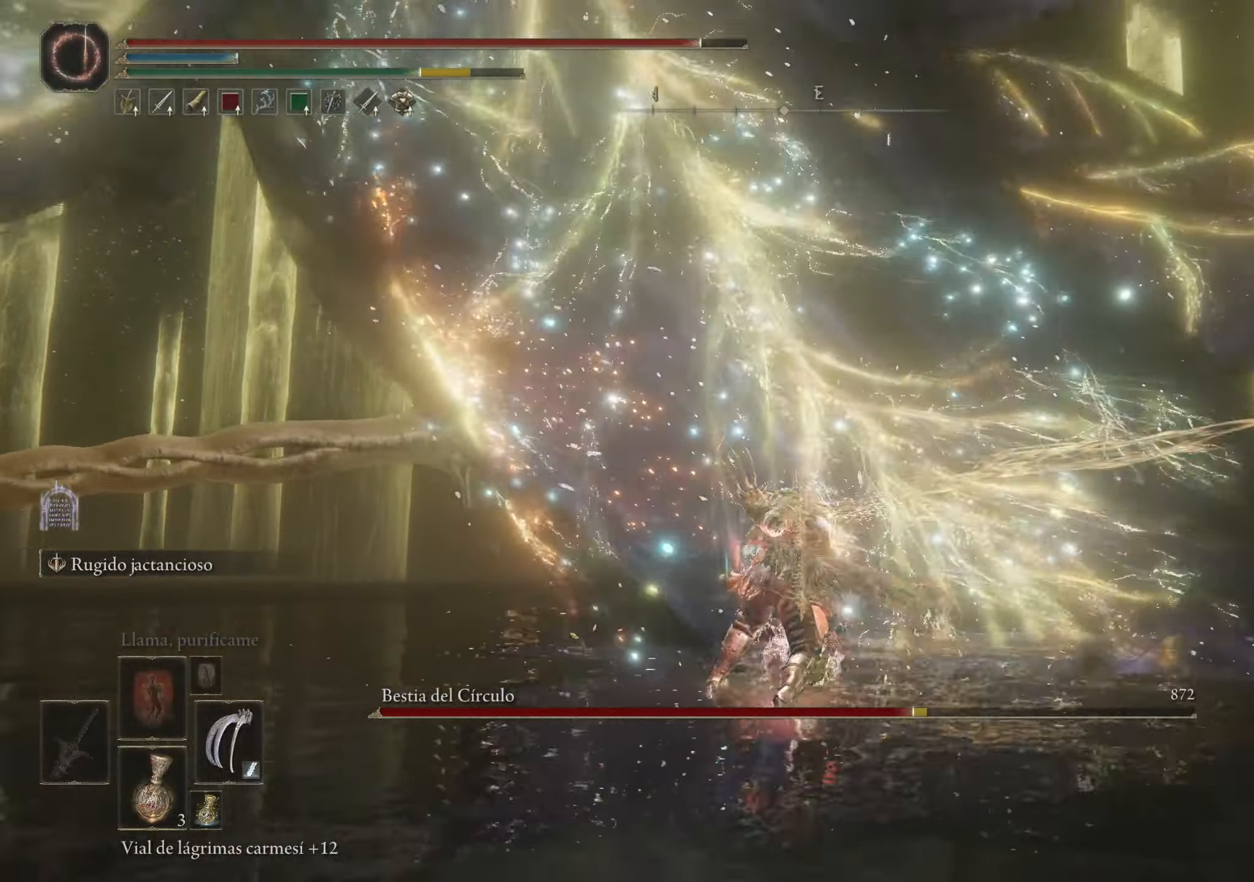
{"keys": ["w"], "mouse": ["left"], "events": [[100, "mouse_left", "up"], [150, "mouse_left", "down"], [250, "mouse_left", "up"], [283, "mouse_left", "down"], [367, "mouse_left", "up"], [417, "mouse_left", "down"]]}
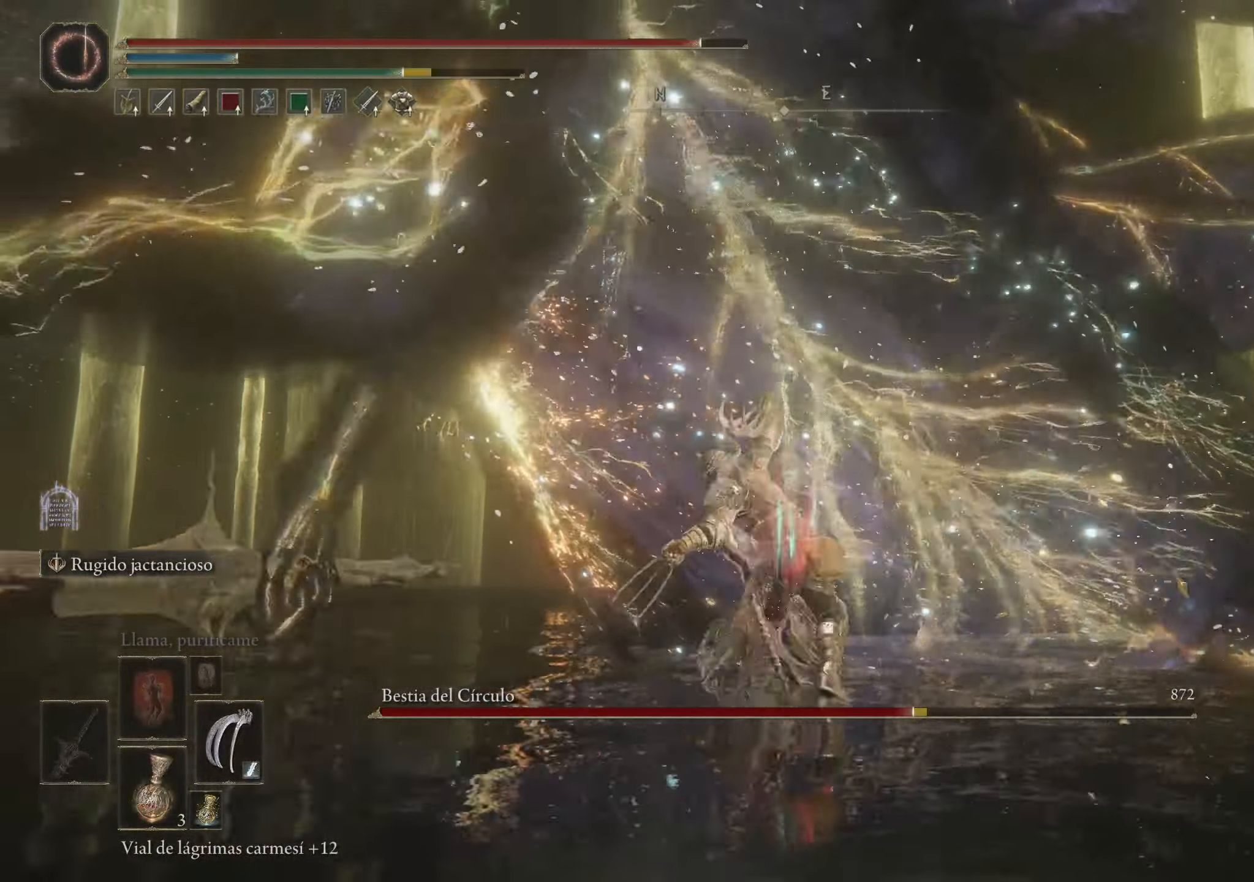
{"keys": ["w"], "mouse": [], "events": [[17, "mouse_left", "up"], [67, "mouse_left", "down"], [167, "mouse_left", "up"], [200, "mouse_left", "down"], [300, "mouse_left", "up"], [350, "mouse_left", "down"], [483, "mouse_left", "up"]]}
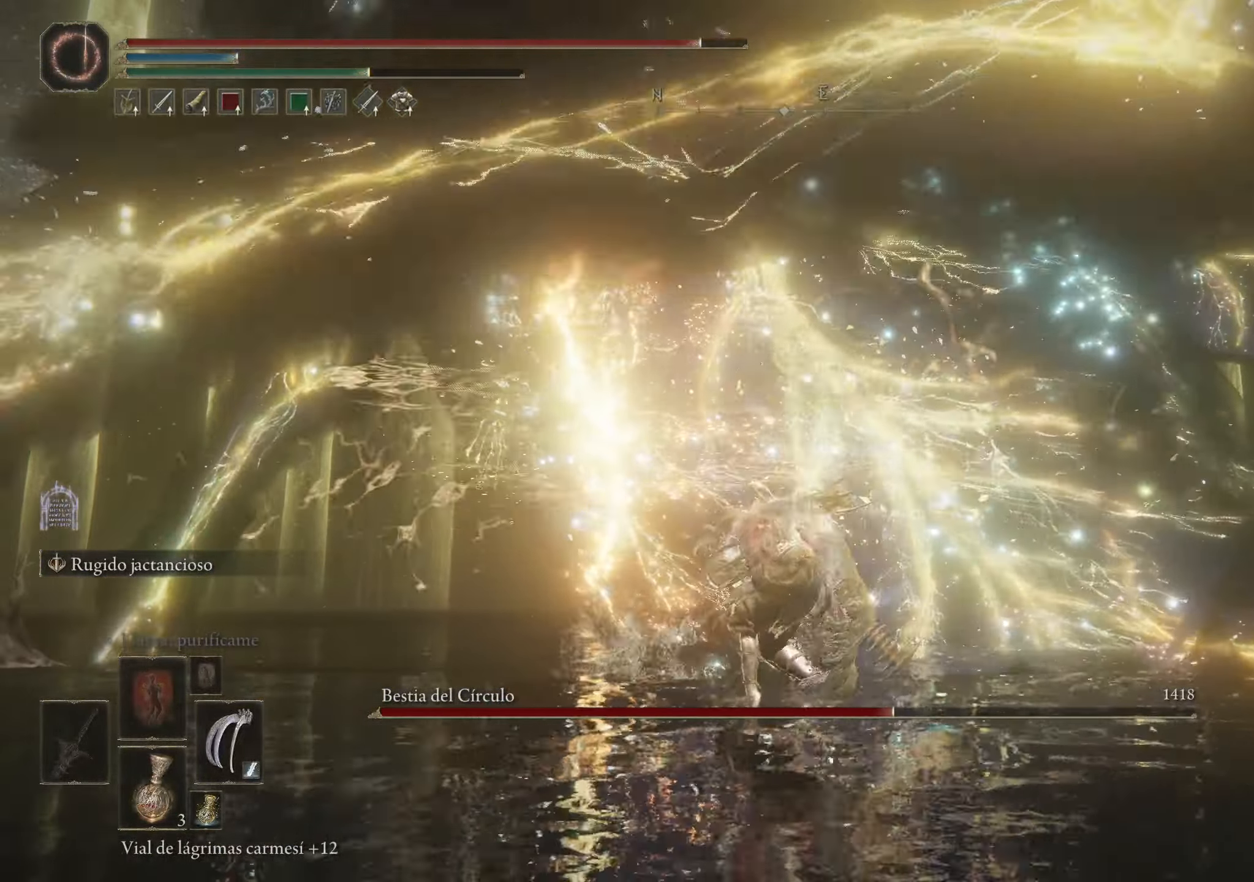
{"keys": ["w"], "mouse": ["left"], "events": [[33, "mouse_left", "down"], [133, "mouse_left", "up"], [167, "mouse_left", "down"], [267, "mouse_left", "up"], [317, "mouse_left", "down"], [400, "mouse_left", "up"], [500, "mouse_left", "down"]]}
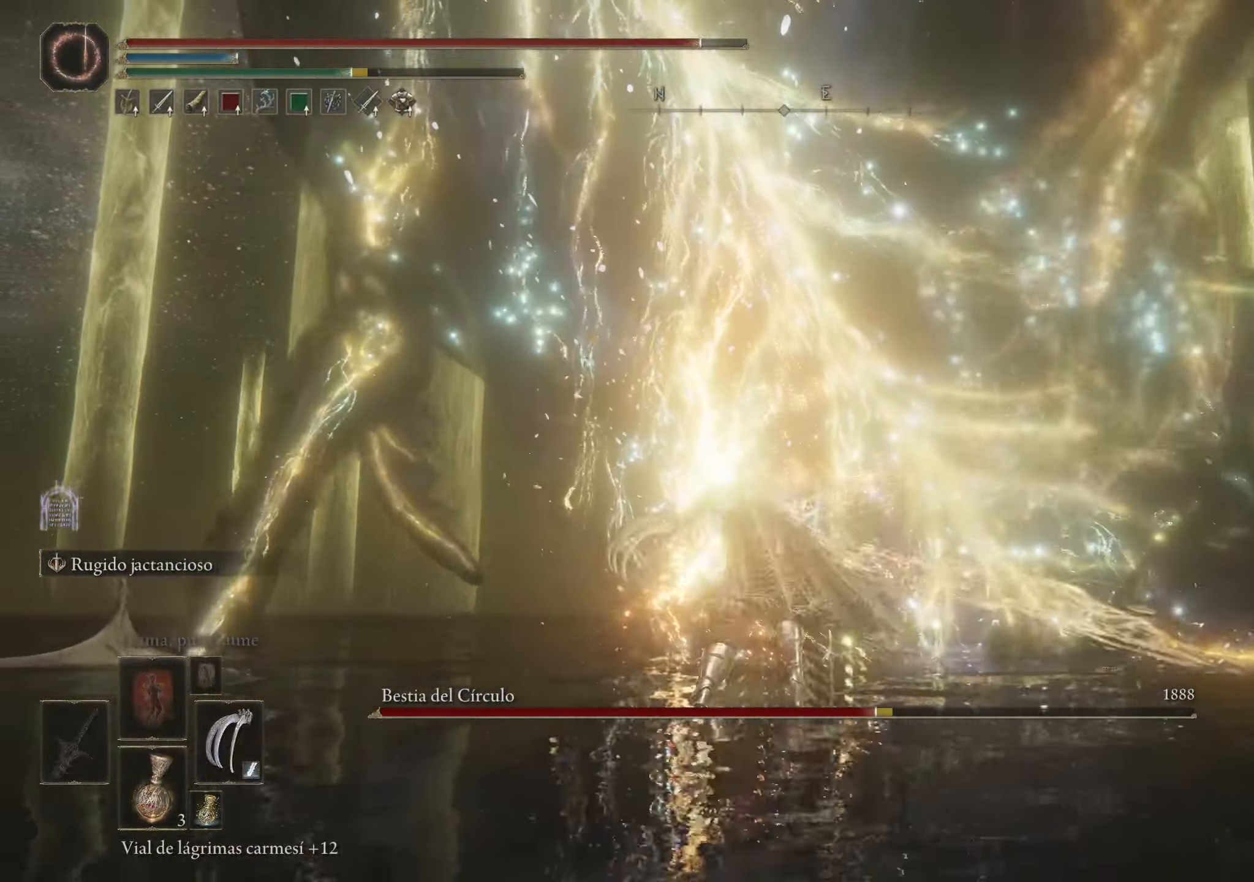
{"keys": ["w"], "mouse": ["left"], "events": [[100, "mouse_left", "up"], [133, "mouse_left", "down"], [233, "mouse_left", "up"], [283, "mouse_left", "down"], [383, "mouse_left", "up"], [467, "mouse_left", "down"]]}
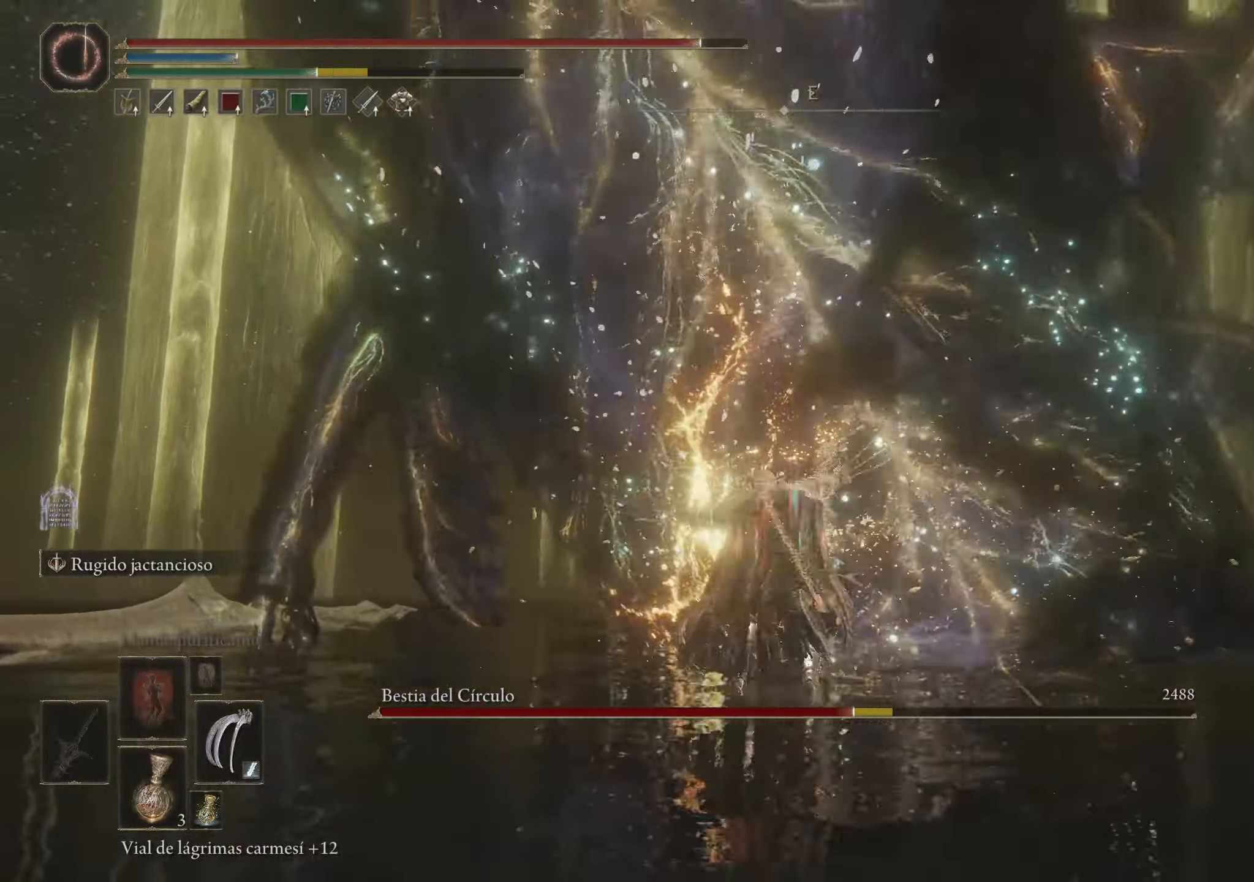
{"keys": ["w"], "mouse": ["left"], "events": [[17, "mouse_left", "up"], [117, "mouse_left", "down"], [200, "mouse_left", "up"], [250, "mouse_left", "down"], [400, "mouse_left", "up"], [467, "mouse_left", "down"]]}
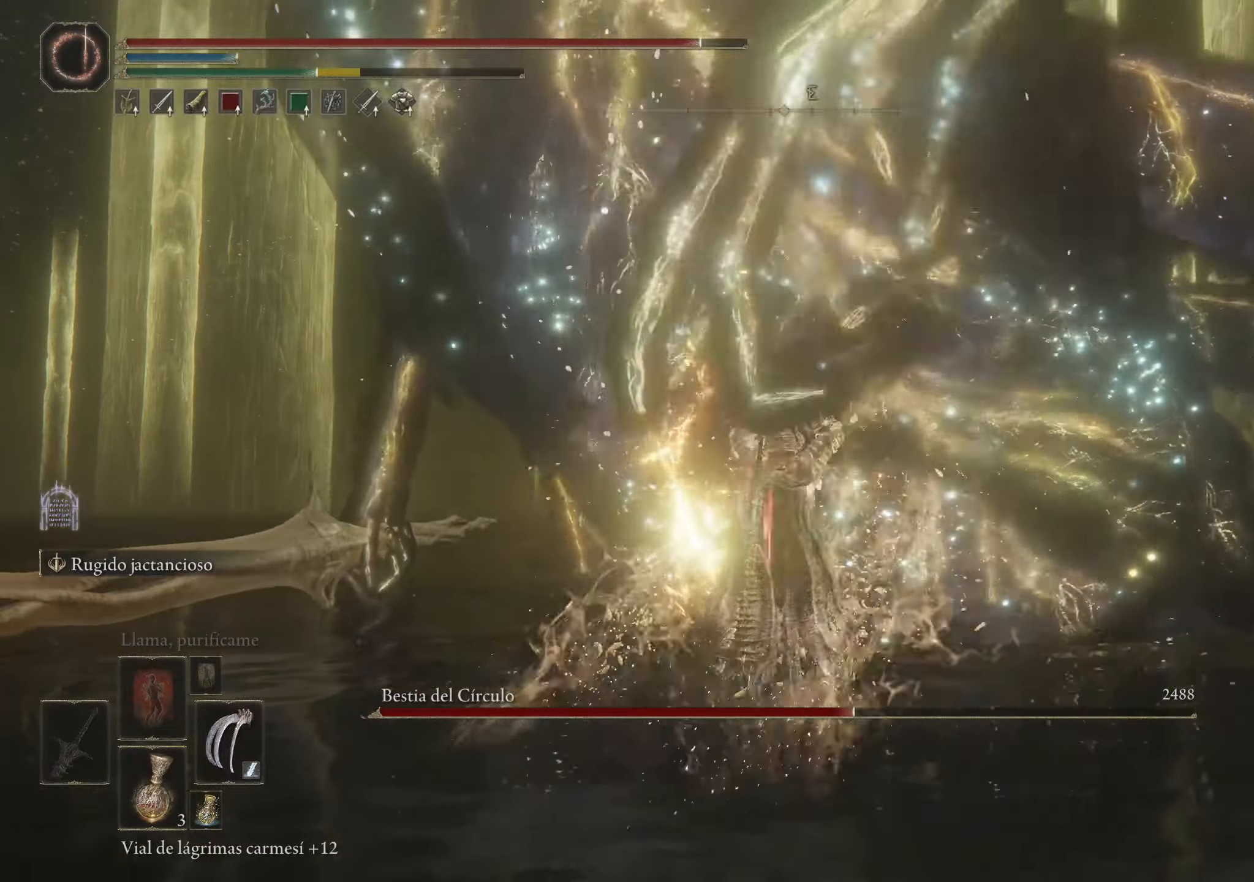
{"keys": ["w"], "mouse": [], "events": [[17, "mouse_left", "up"], [117, "mouse_left", "down"], [167, "mouse_left", "up"], [250, "mouse_left", "down"], [350, "mouse_left", "up"], [400, "mouse_left", "down"], [484, "mouse_left", "up"]]}
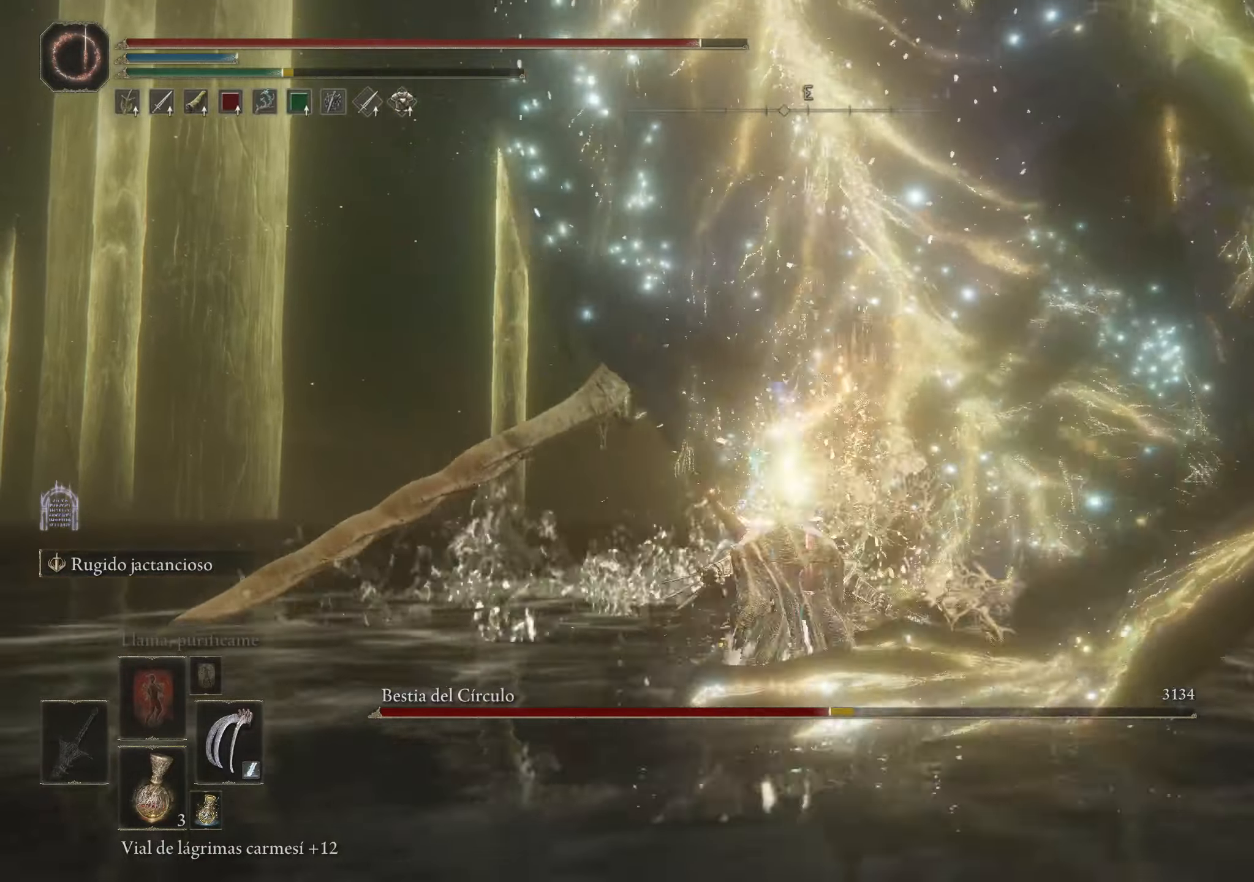
{"keys": ["w"], "mouse": [], "events": []}